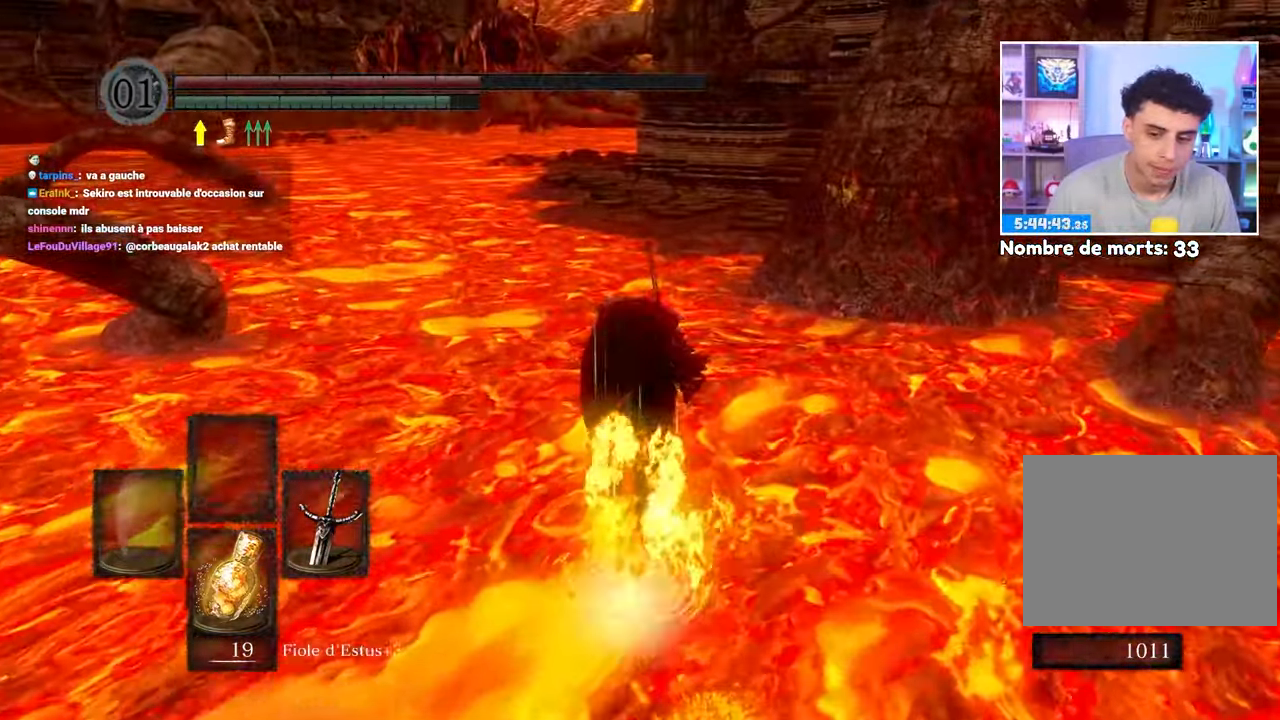
Gameplay with a controller (Xbox layout); each line is a JSON object with the inputs held at the frame after it (dt_ms = milliseconds from this image to that frame). "button_events" lists button changes between this image and that frame as [ms after this image, input, new state], when the widget could be followed in between (sticks are given only as held states). Not read: L3 R3.
{"dt_ms": 500, "buttons": ["B"], "left_stick": "up", "right_stick": "center"}
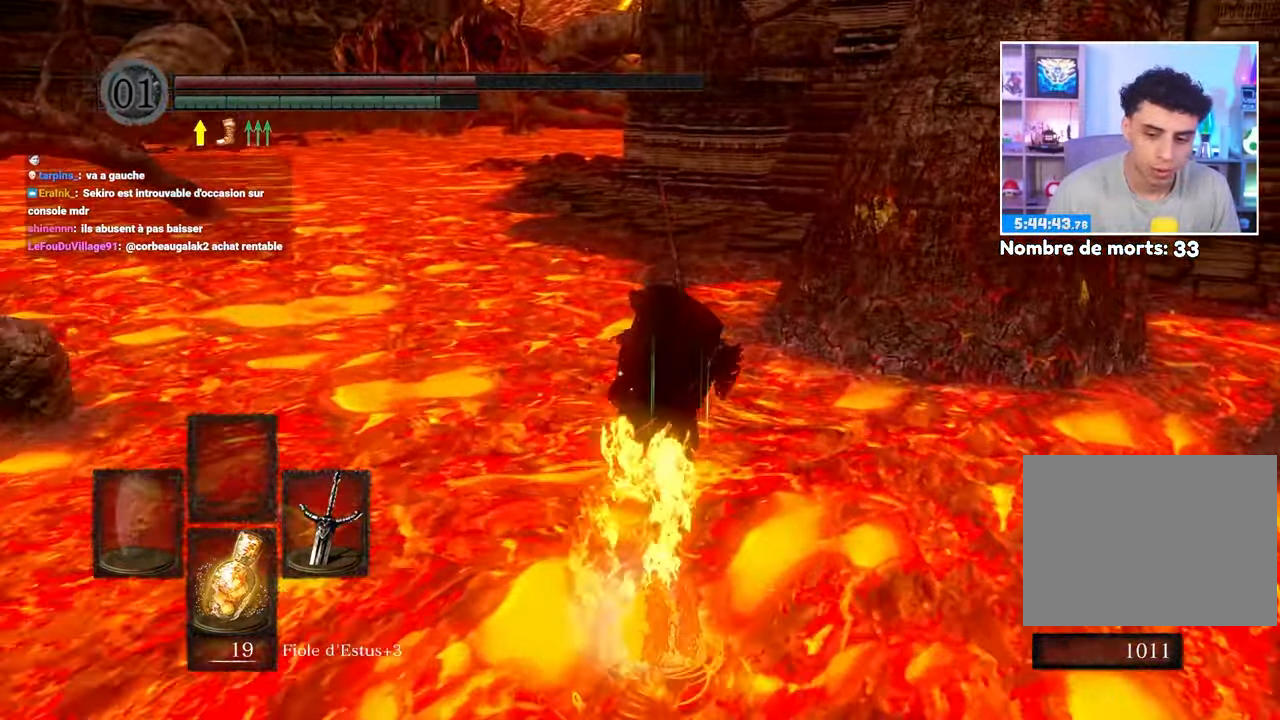
{"dt_ms": 500, "buttons": ["B"], "left_stick": "up", "right_stick": "center"}
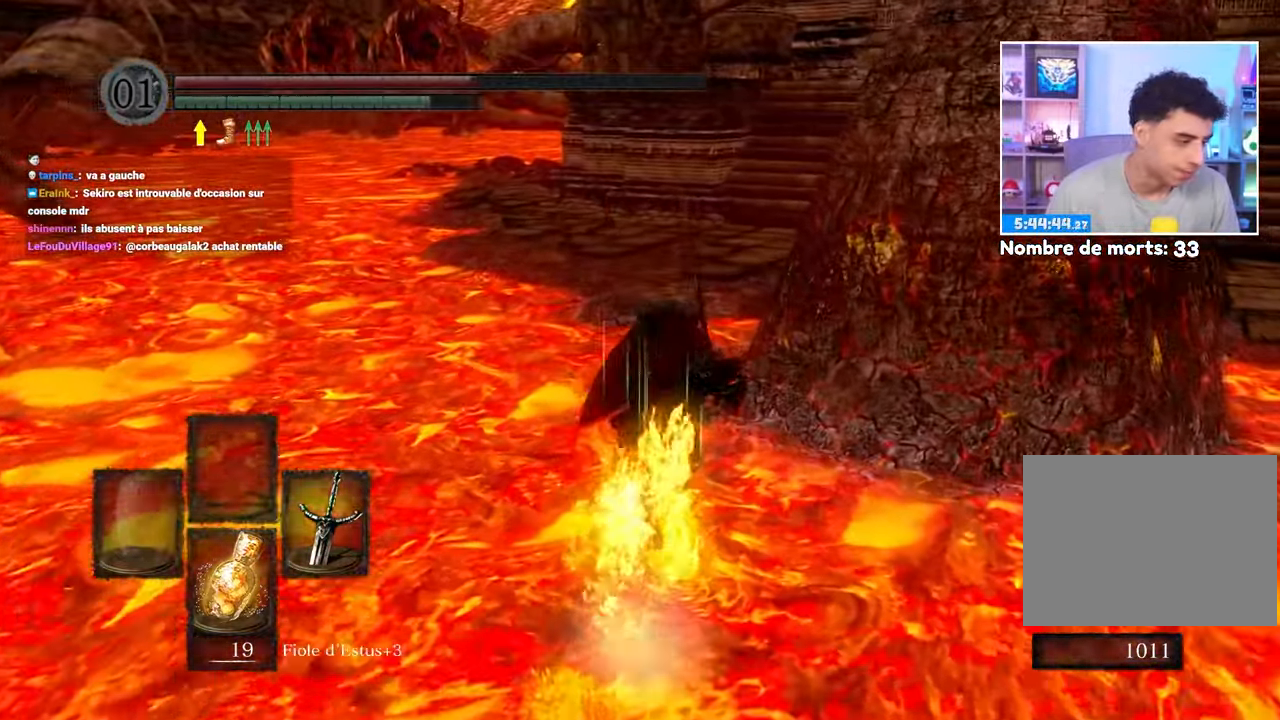
{"dt_ms": 500, "buttons": ["B"], "left_stick": "up", "right_stick": "center"}
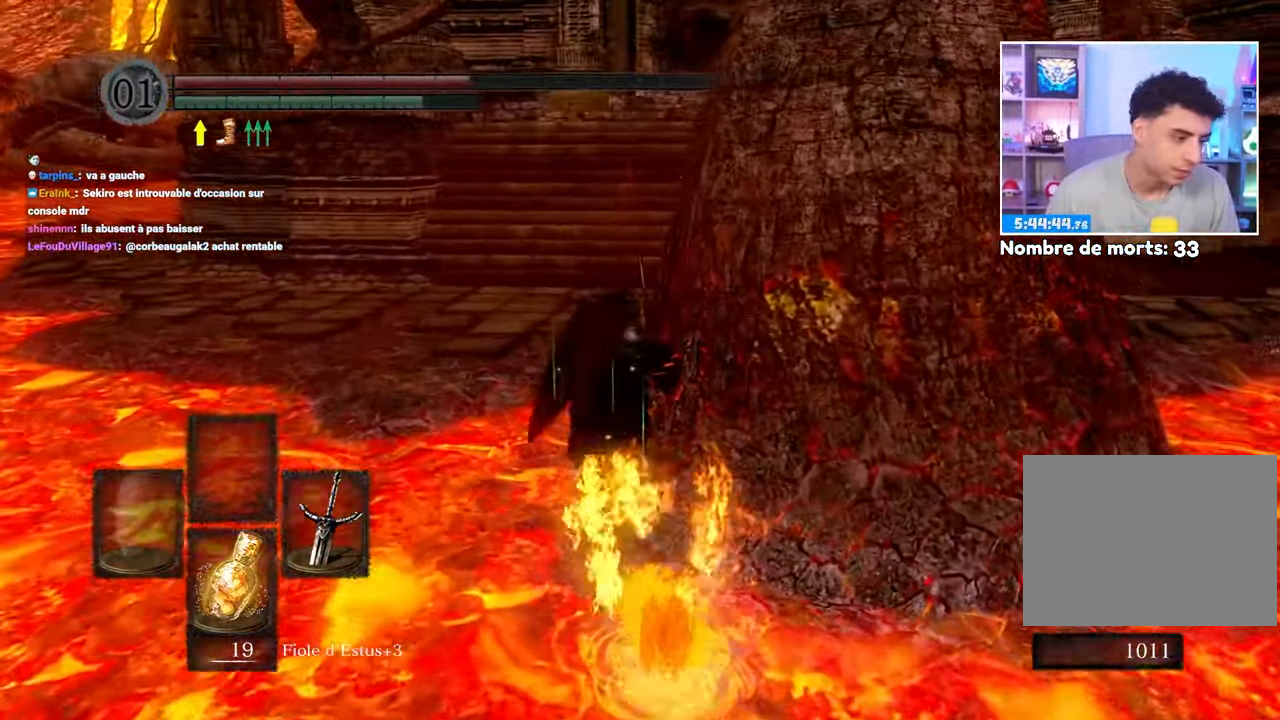
{"dt_ms": 500, "buttons": ["B"], "left_stick": "up", "right_stick": "center"}
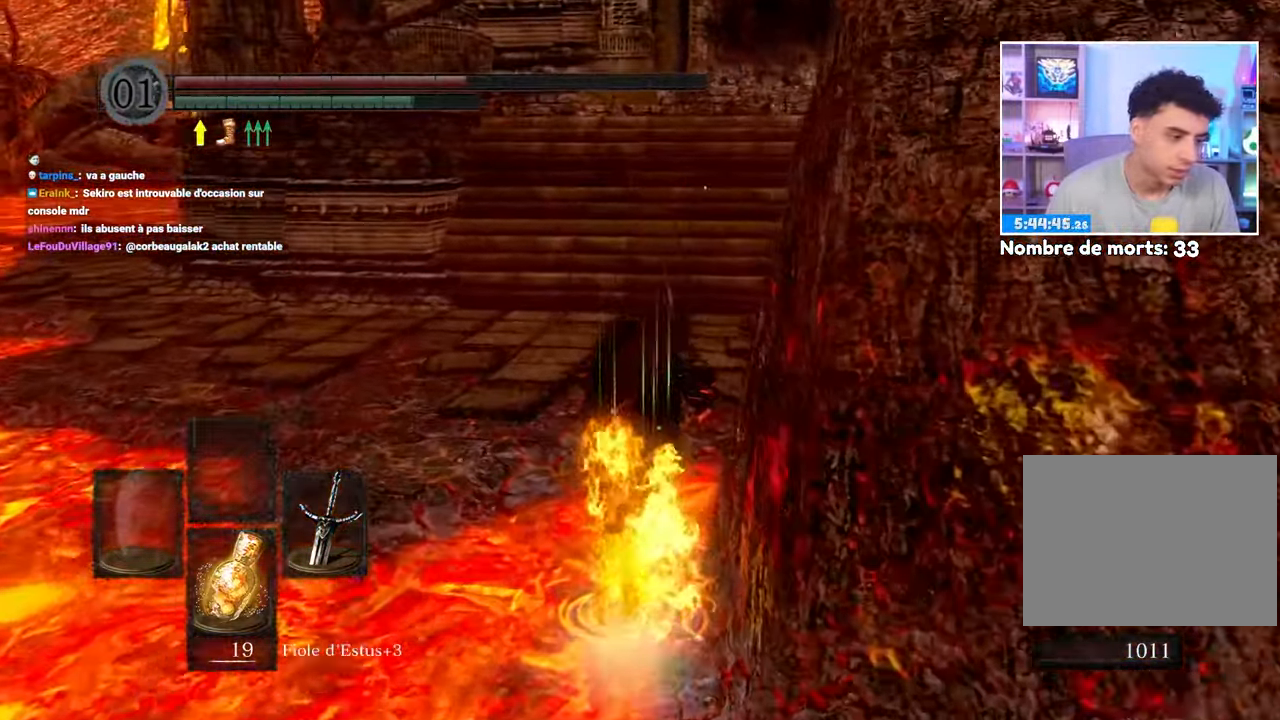
{"dt_ms": 500, "buttons": ["B"], "left_stick": "up-left", "right_stick": "center", "button_events": []}
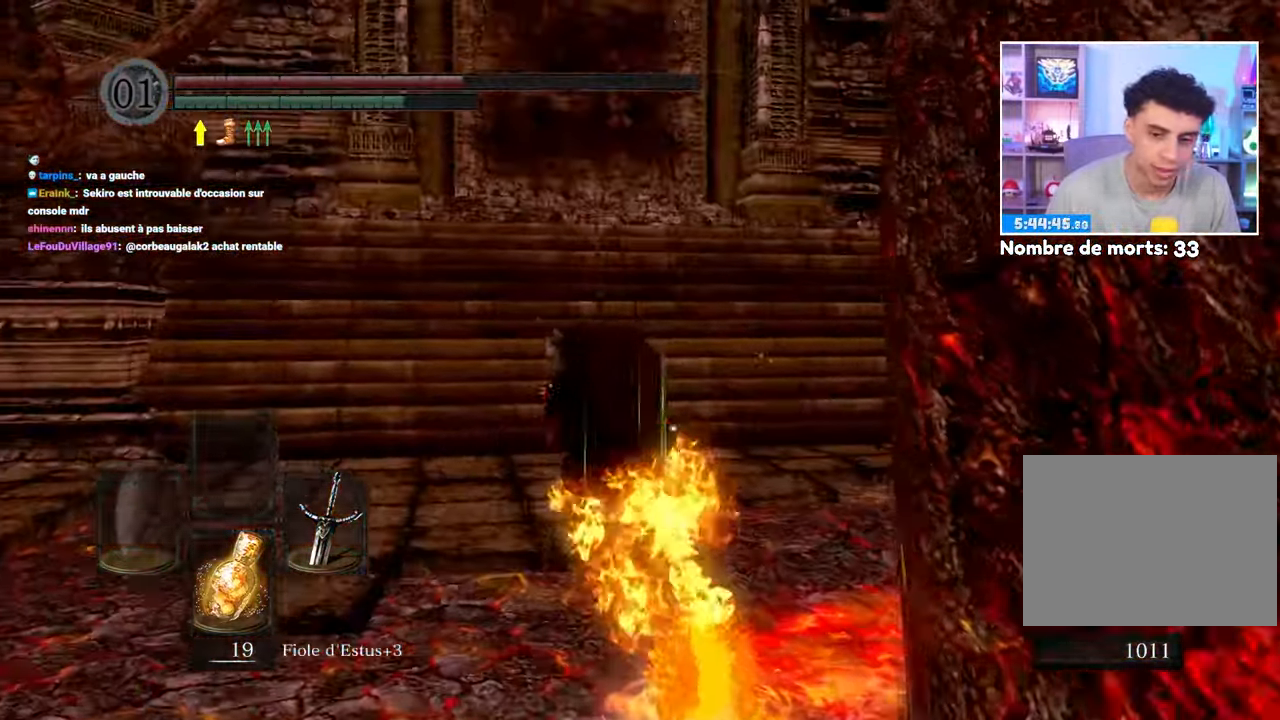
{"dt_ms": 1000, "buttons": ["B"], "left_stick": "up", "right_stick": "center"}
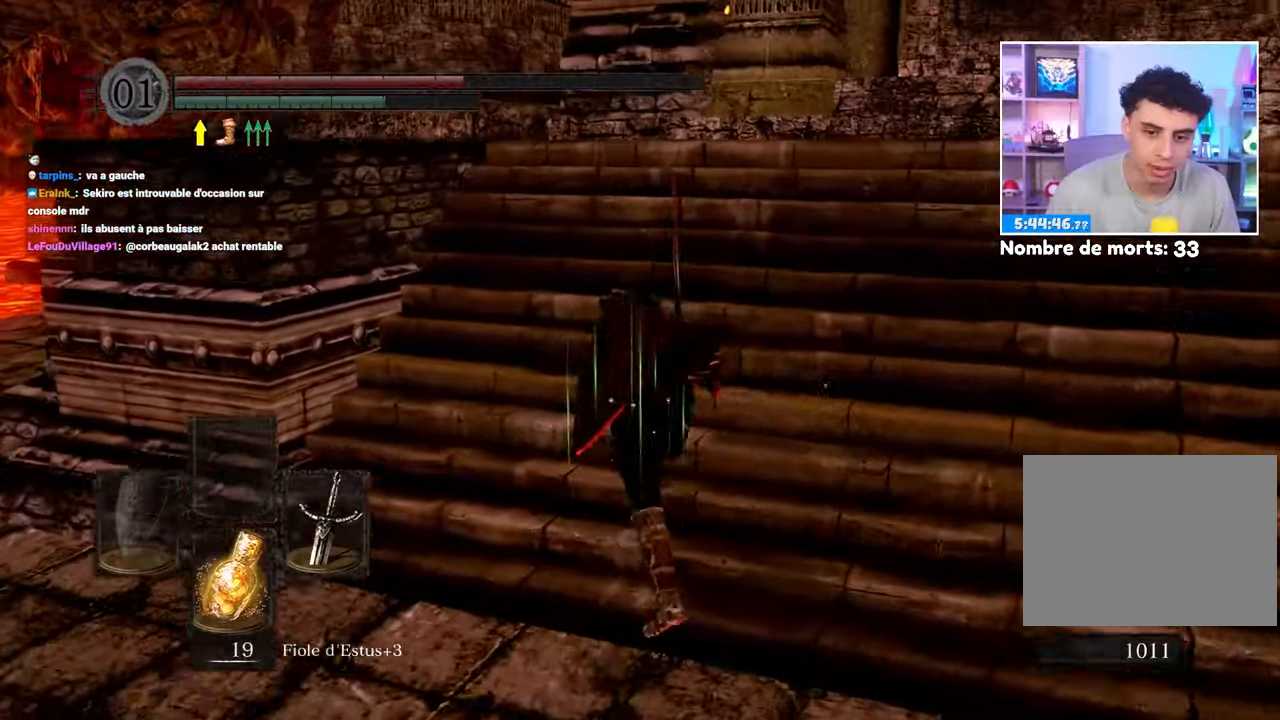
{"dt_ms": 500, "buttons": ["B"], "left_stick": "up", "right_stick": "center", "button_events": []}